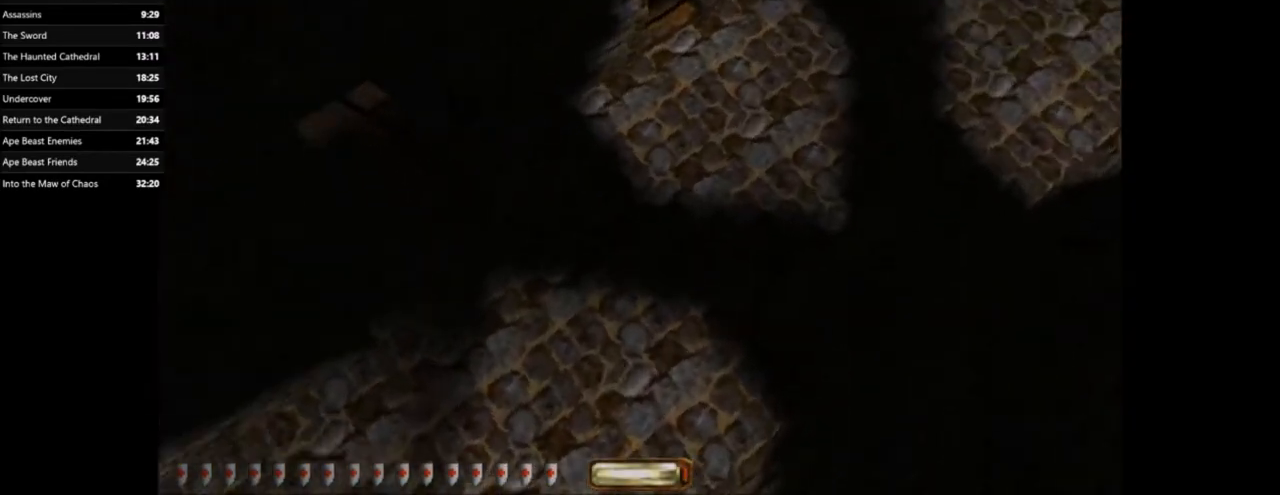
Gameplay with keyboard and mouse; each line is a JSON object with the keys and mouse buttons held at the frame after it. "events" lists presses ("down") and releases ("up") of ".", "/", "0", "1", "2", "3", "4", "5", "6", "7", "8", "9", "a", "alt_l", "alt_r", "b", "backslash", "backspace", "c", "caps_lock", "comma", "ctrl_l", "ctrl_r", "d", "e", "equals", "escape", "f", "f1", "f10", "f11", "f12", "f2", "f3", "f4", "f5", "f6", "f7", "f8", "f9", "g", "h", "i", "j", "k", "l", "lbracket", "m", "minus", "n", "o", "p", "q", "quote", "r", "rbracket", "return", "s", "semicolon", "shift_l", "shift_r", "space", "super_l", "super_r", "t", "tab", "tilde", "u", "v", "w", "x", "y", "z", "mouse_left", "mouse_right" and "mouse_mb4" between this image and that frame as [ms after this image, input, new state], when the widget could be followed in between. "mouse_left", "mouse_right", "mouse_mb4" = the "left", "right", "mb4" buttons of the "mouse" list. No other keys are recorded. Mouse movement is not recorded.
{"keys": ["a", "w"], "mouse": [], "events": []}
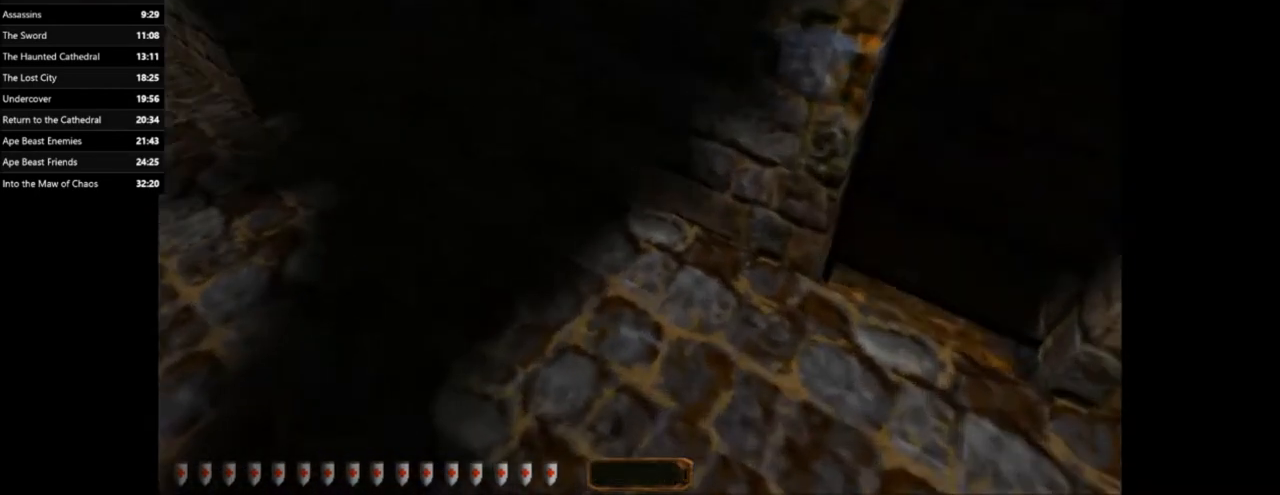
{"keys": ["a", "w"], "mouse": [], "events": []}
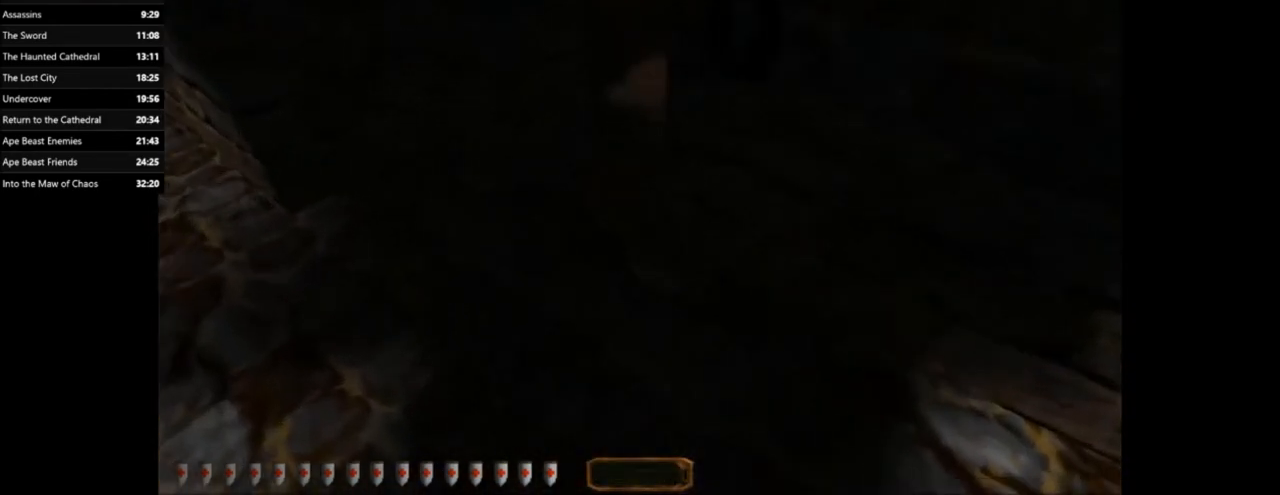
{"keys": [], "mouse": [], "events": [[300, "a", "up"], [300, "w", "up"]]}
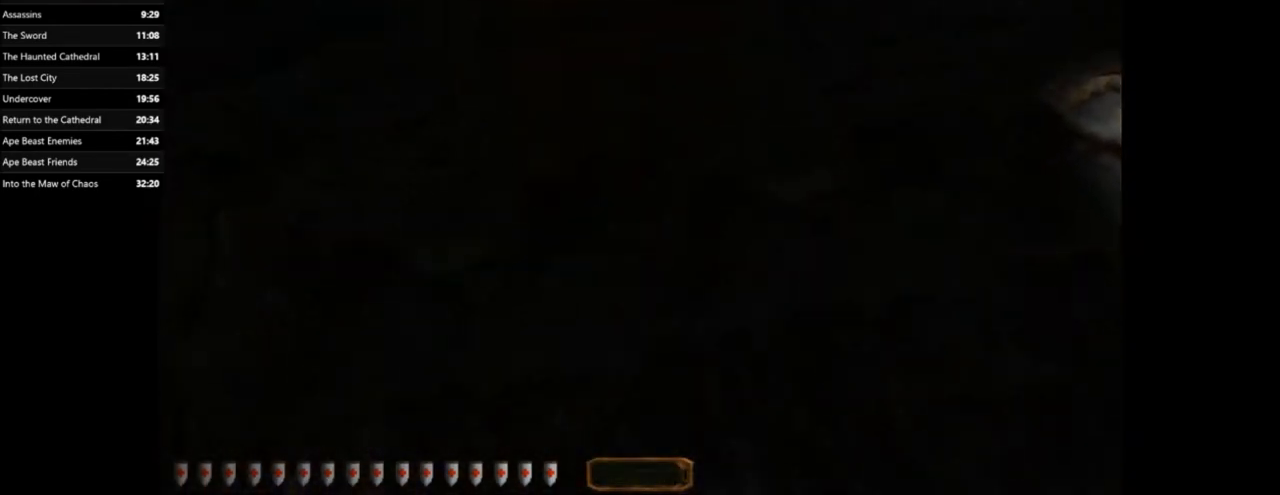
{"keys": [], "mouse": [], "events": []}
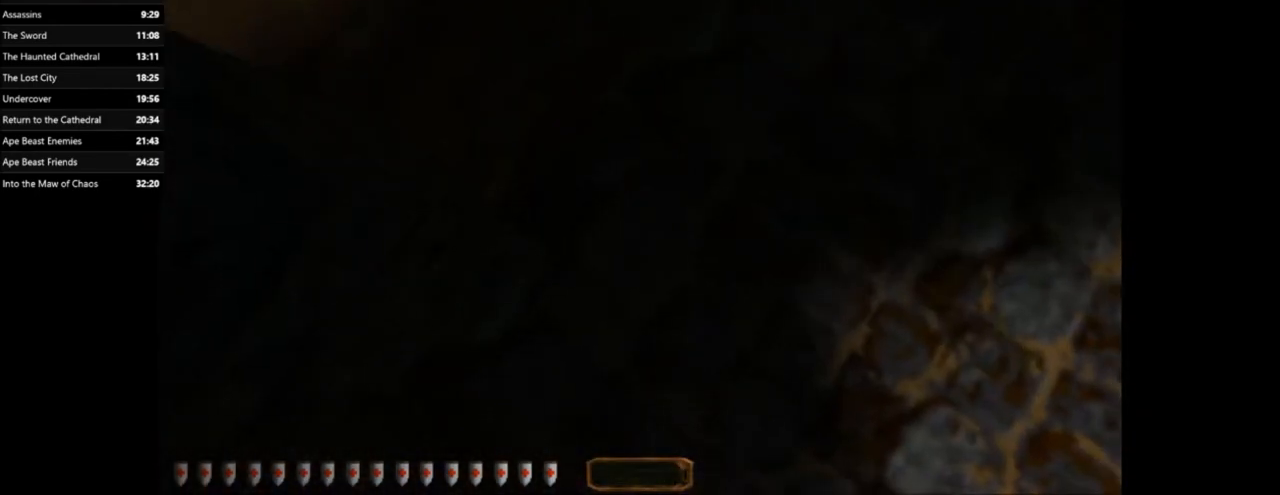
{"keys": [], "mouse": [], "events": []}
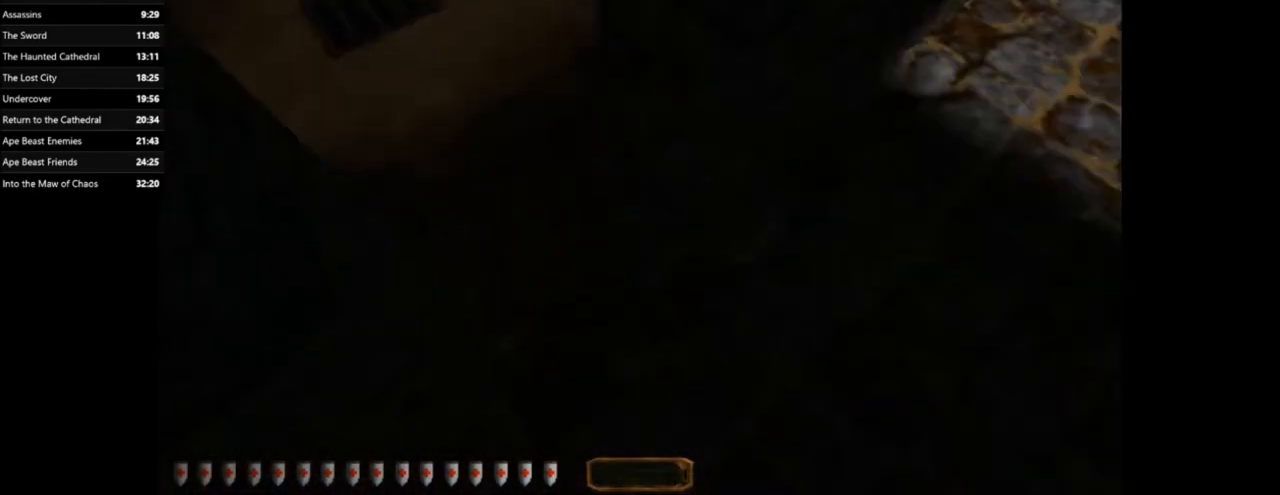
{"keys": [], "mouse": [], "events": []}
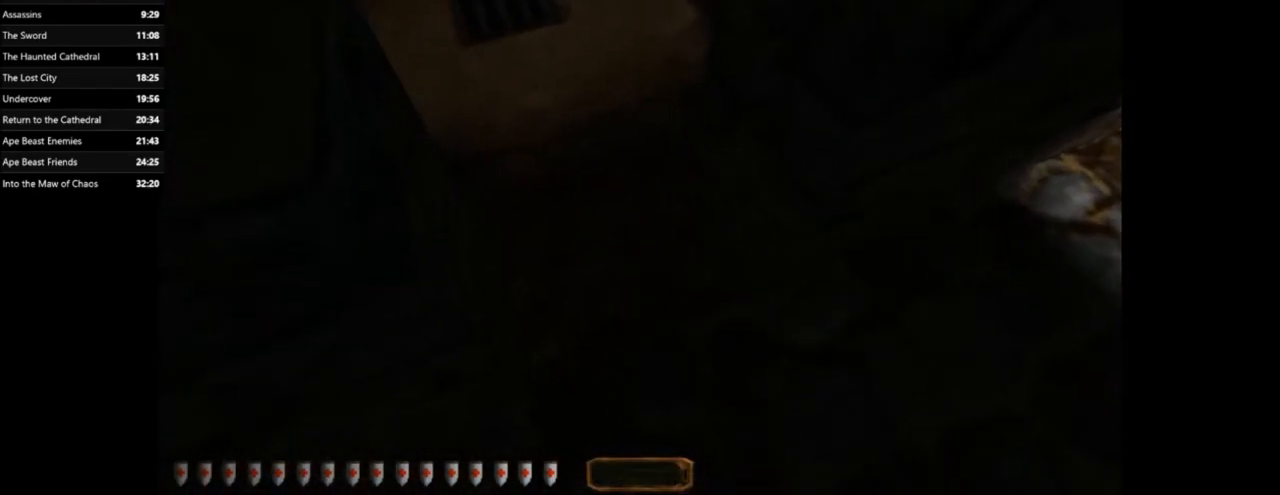
{"keys": [], "mouse": [], "events": []}
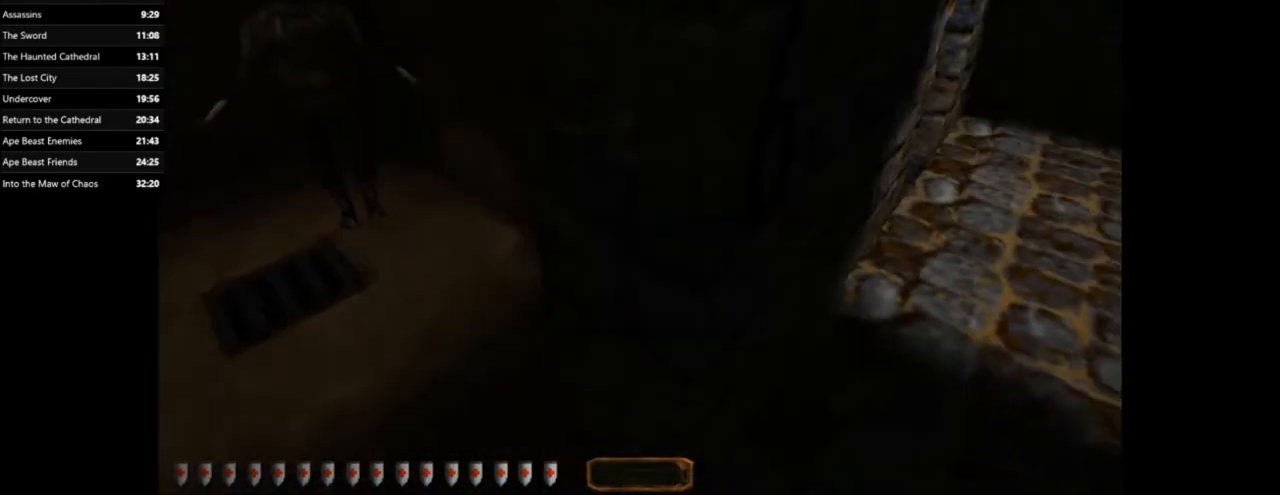
{"keys": [], "mouse": [], "events": [[200, "d", "down"], [400, "d", "up"]]}
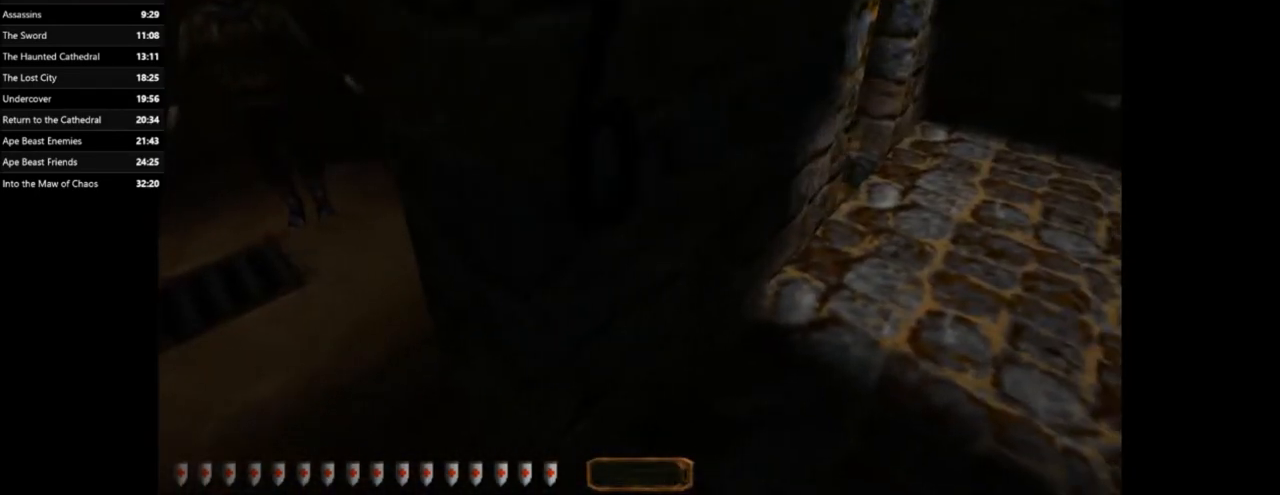
{"keys": [], "mouse": [], "events": []}
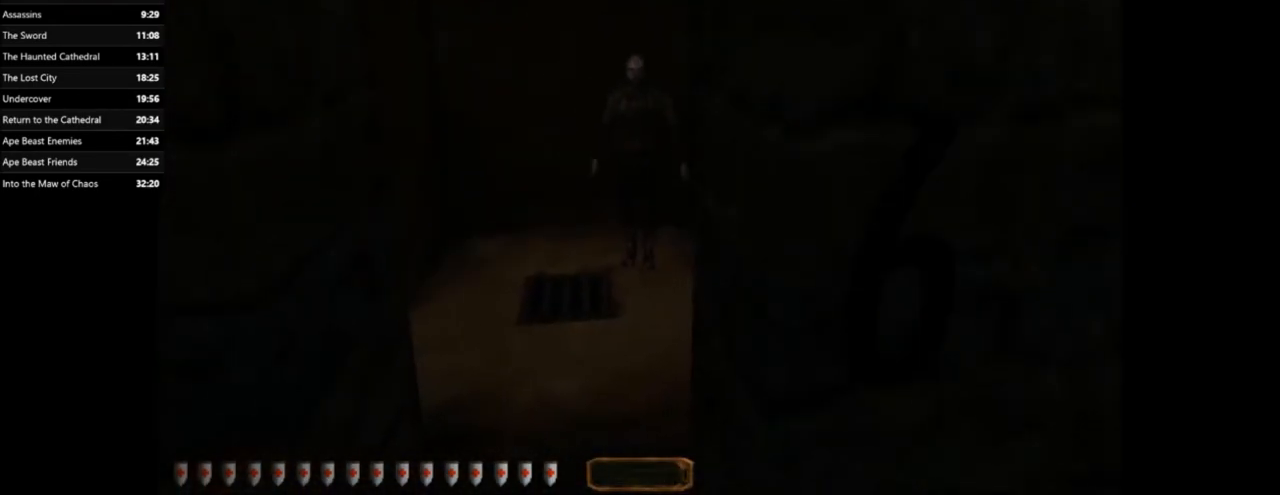
{"keys": [], "mouse": [], "events": []}
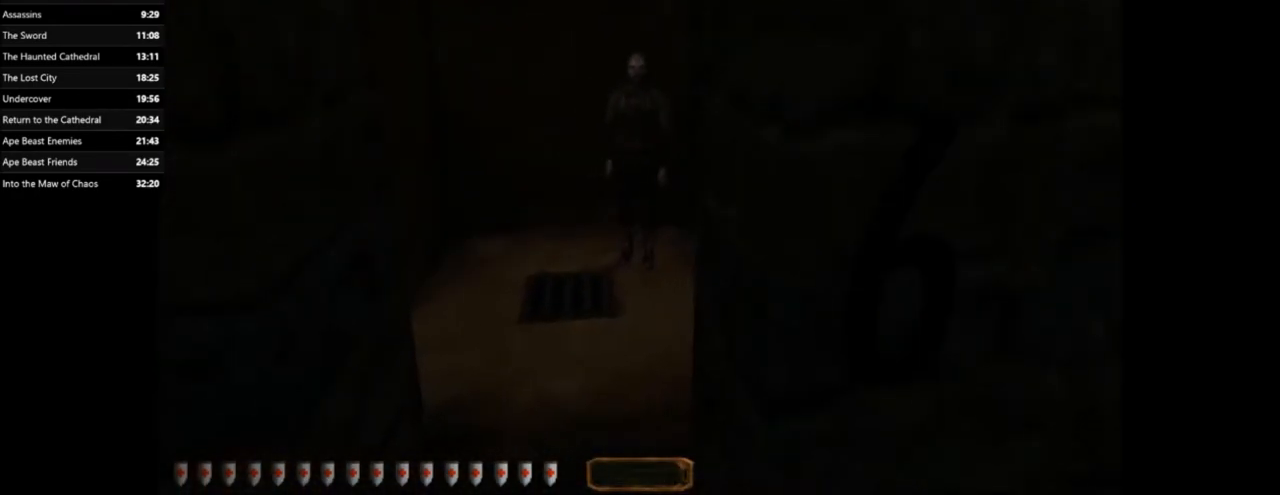
{"keys": [], "mouse": [], "events": []}
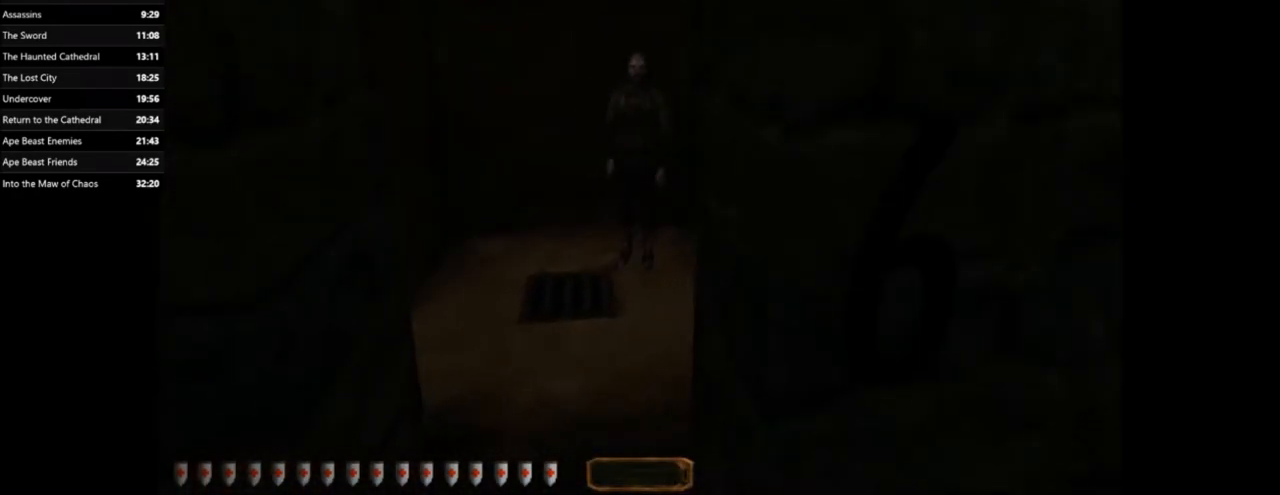
{"keys": [], "mouse": [], "events": []}
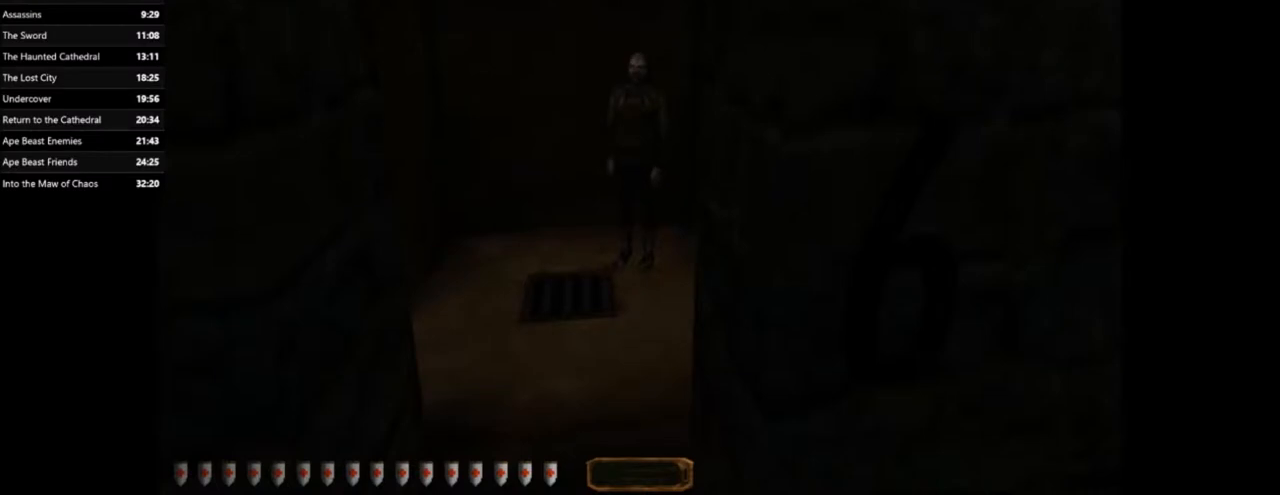
{"keys": [], "mouse": [], "events": []}
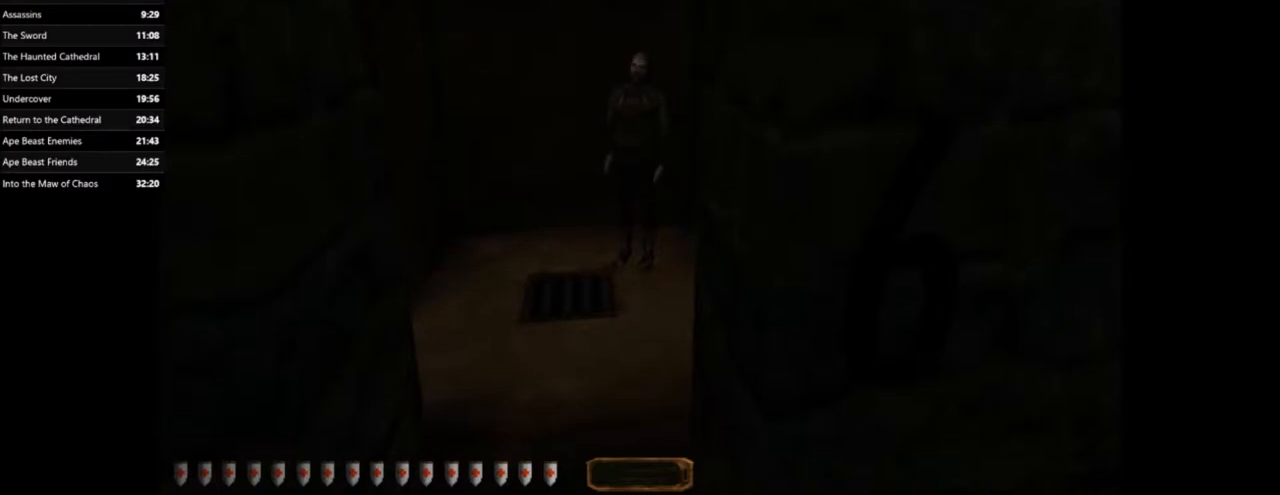
{"keys": [], "mouse": [], "events": []}
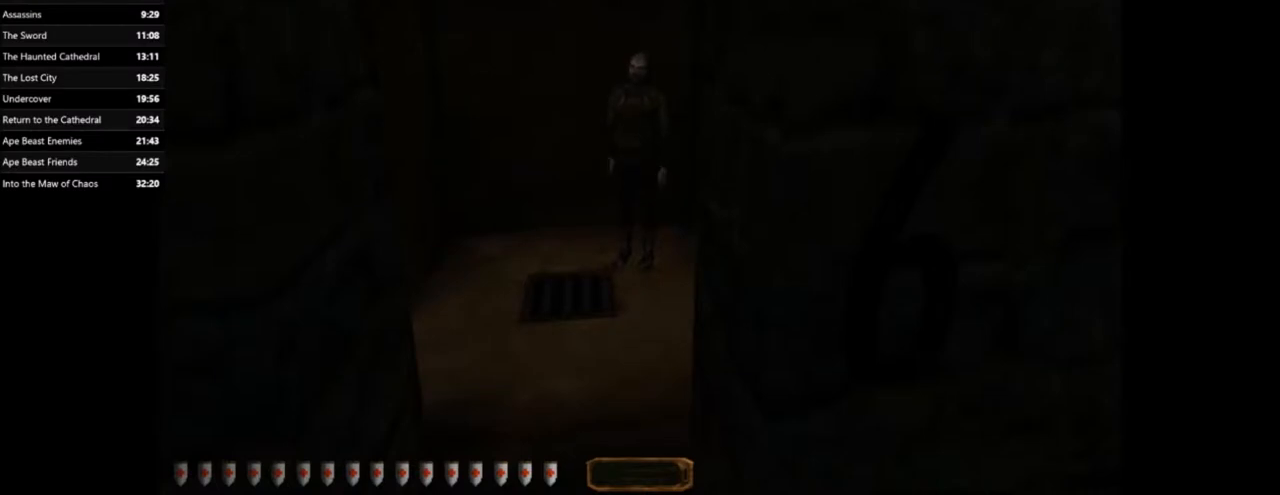
{"keys": [], "mouse": [], "events": []}
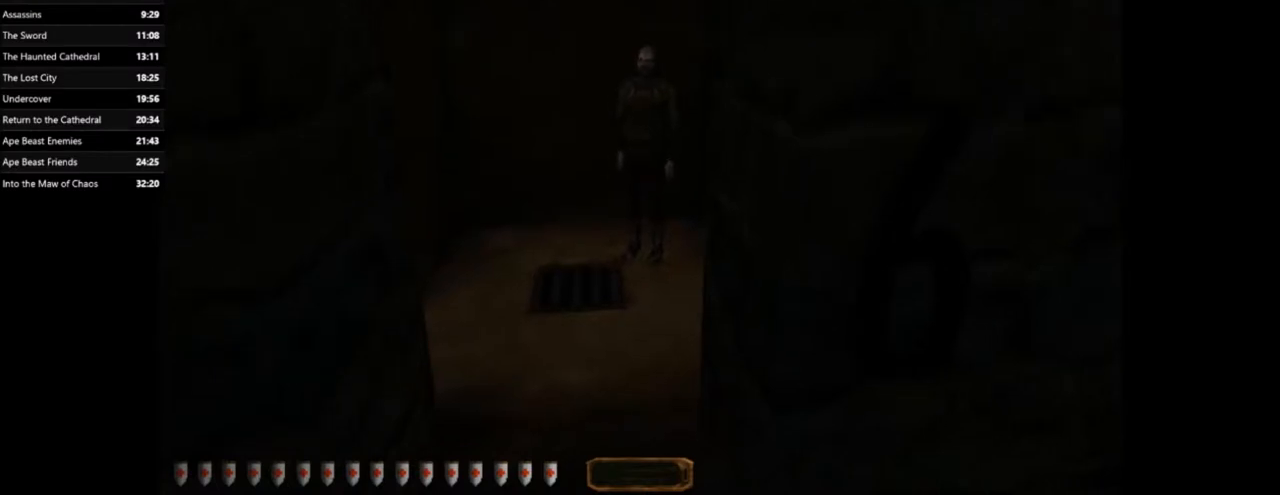
{"keys": [], "mouse": [], "events": []}
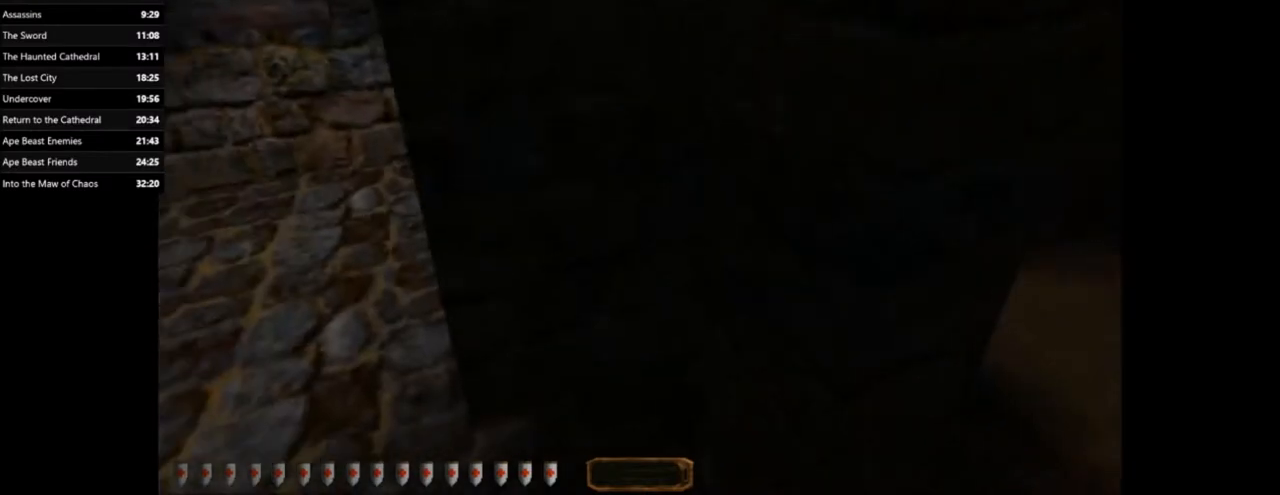
{"keys": [], "mouse": [], "events": []}
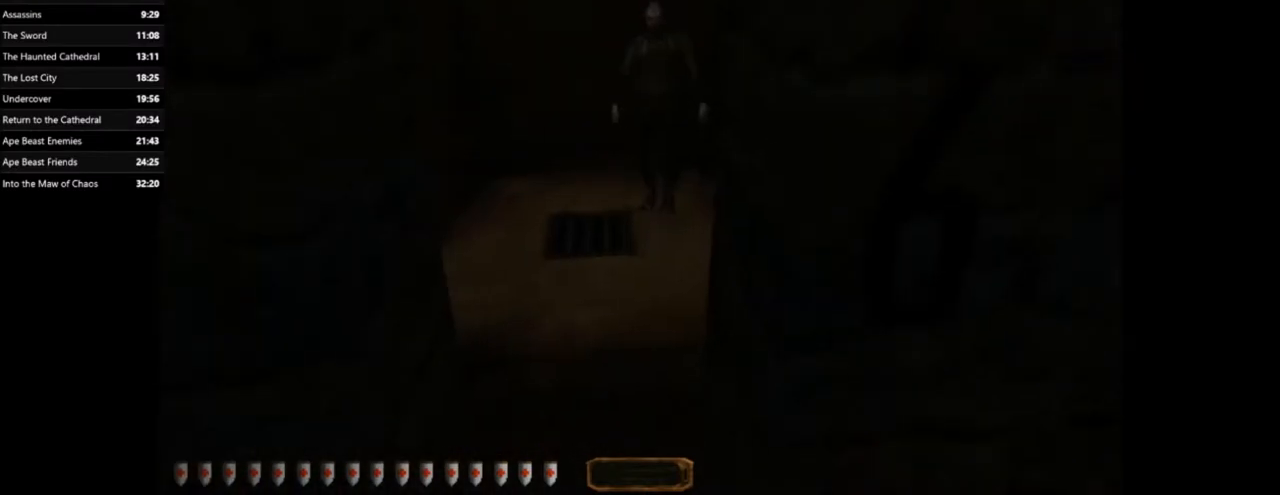
{"keys": [], "mouse": [], "events": [[367, "w", "down"], [500, "w", "up"]]}
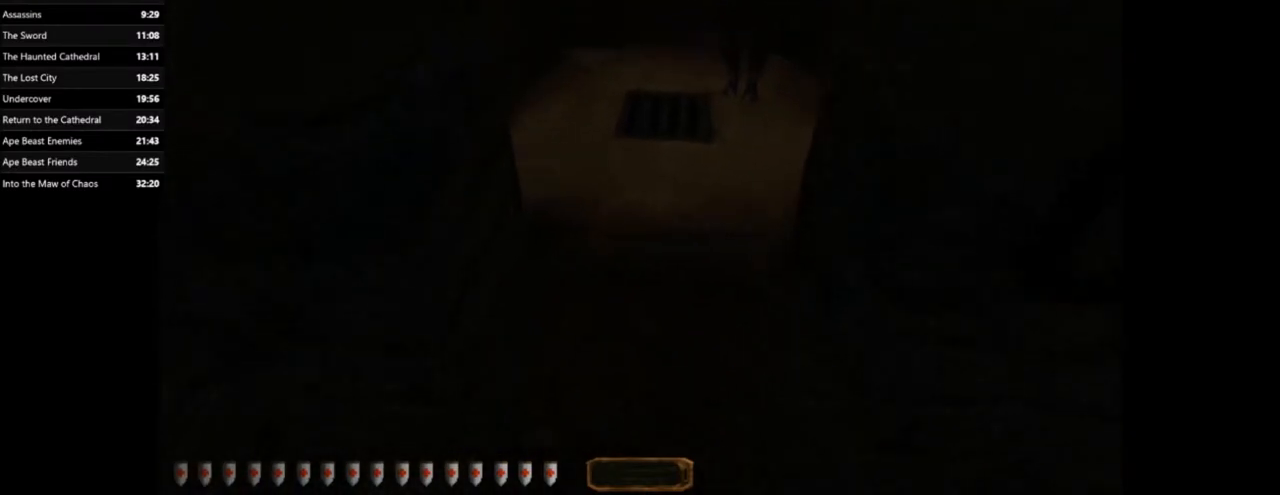
{"keys": ["w"], "mouse": [], "events": [[367, "w", "down"]]}
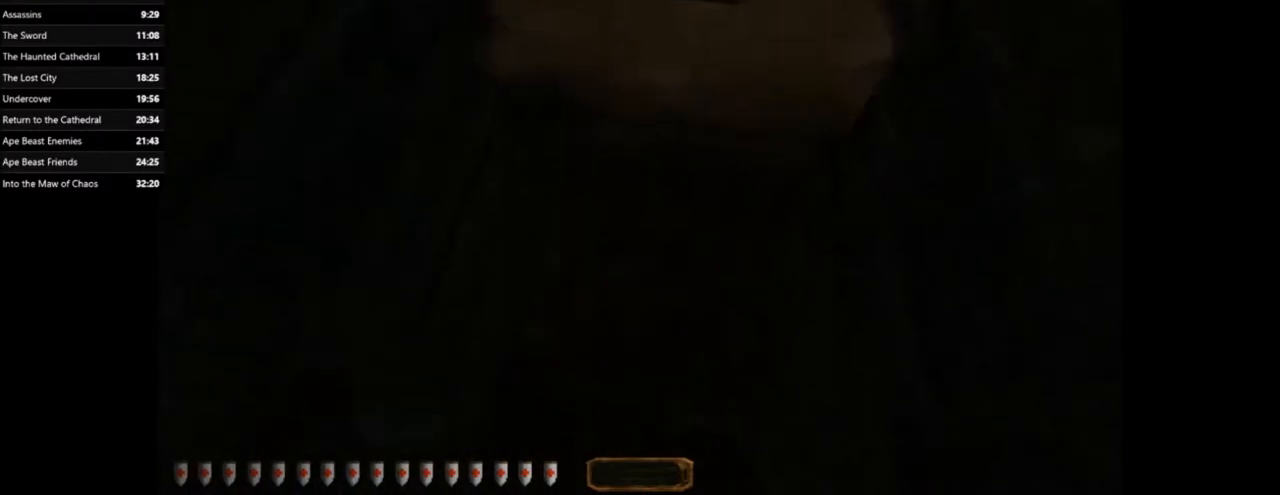
{"keys": ["a"], "mouse": [], "events": [[300, "w", "up"], [500, "a", "down"]]}
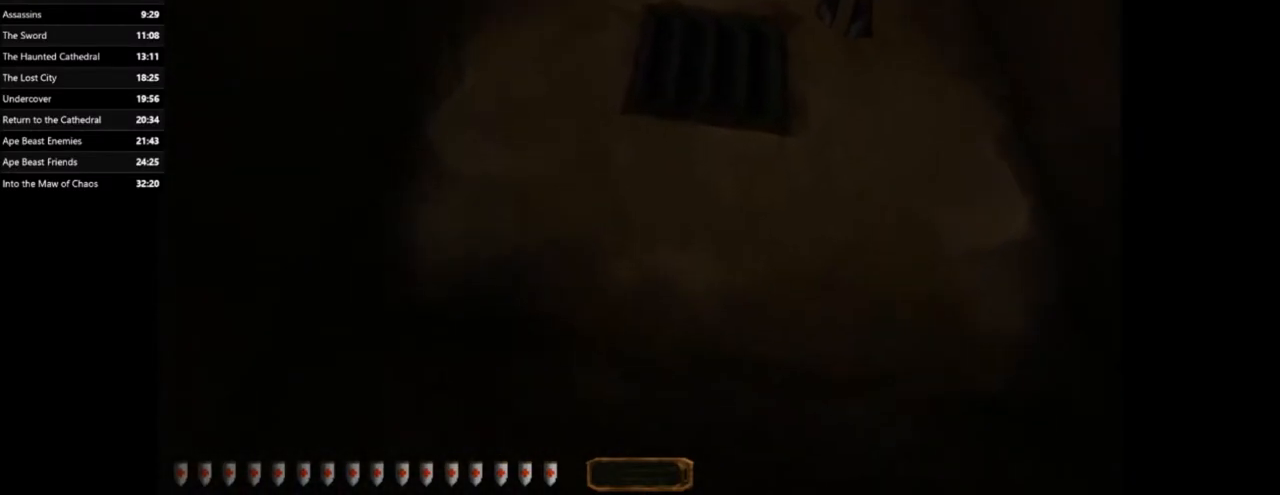
{"keys": ["a"], "mouse": [], "events": []}
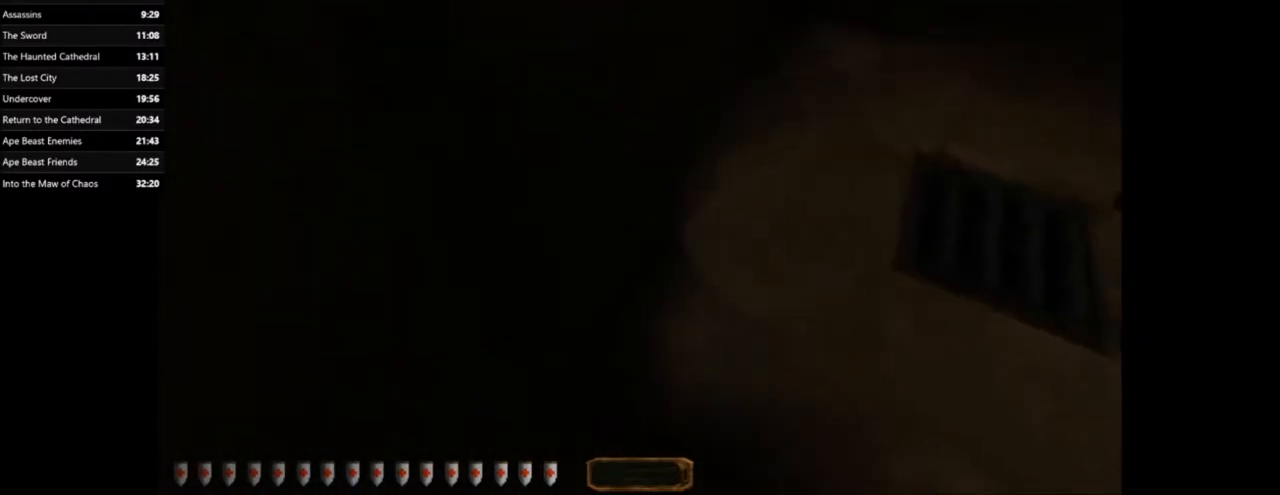
{"keys": [], "mouse": [], "events": [[100, "a", "up"]]}